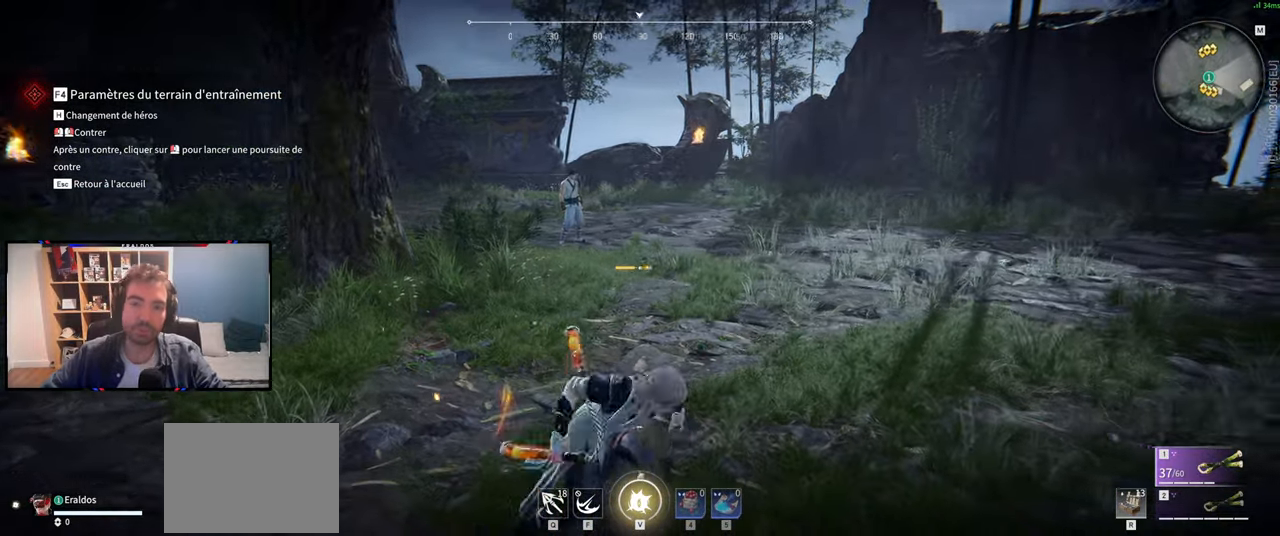
Gameplay with keyboard and mouse; each line is a JSON object with the keys and mouse buttons held at the frame after it. "events" lists presses ("down") and releases ("up") of "1", "2", "3", "a", "c", "ctrl", "d", "e", "f", "q", "s", "shift", "space", "v", "z", "mouse_left", "mouse_wheel", "mouse_right", "mouse_mb4" and "mouse_mb5" between this image and that frame as [ms after this image, input, new state], when the widget could be followed in between. "mouse_left", "mouse_wheel", "mouse_right", "mouse_mb4", "mouse_mb5" = the "left", "wheel", "right", "mb4", "mb5" buttons of the "mouse" list. No other keys are recorded. "wheel" means that the mouse wheel is clicked or scrolled. Mouse movement is not recorded.
{"keys": ["d", "z"], "mouse": [], "events": []}
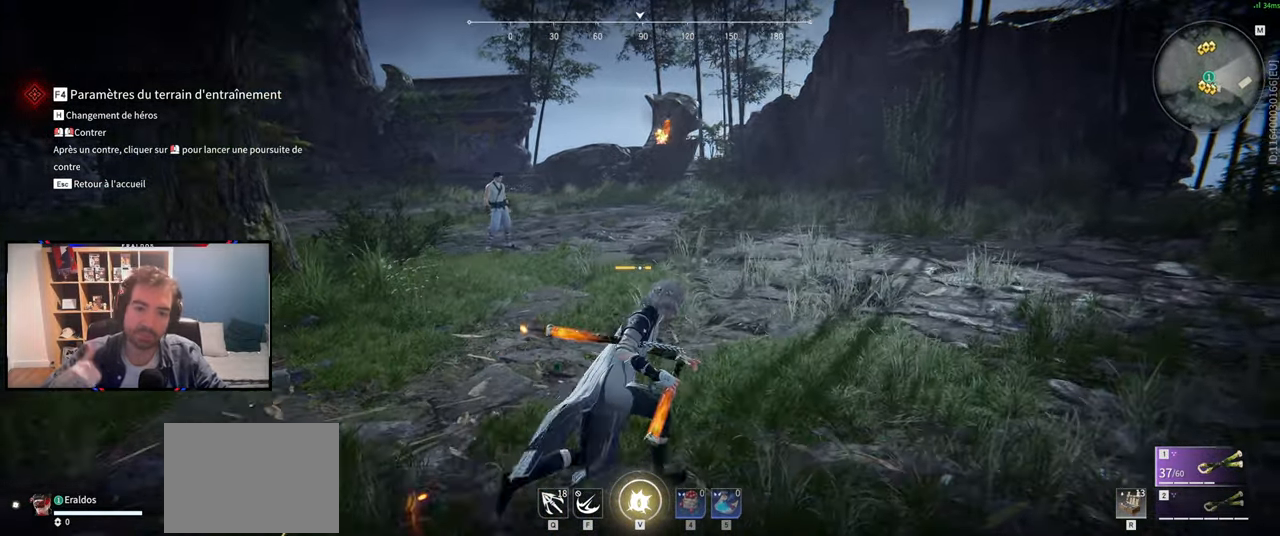
{"keys": ["d", "z"], "mouse": [], "events": []}
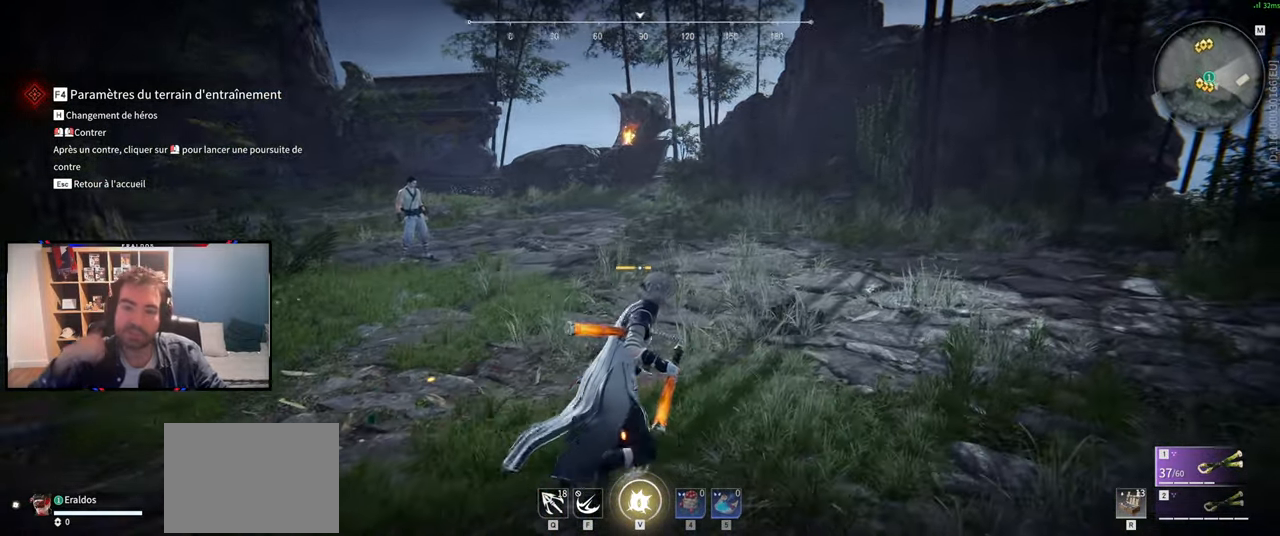
{"keys": ["d", "z"], "mouse": [], "events": []}
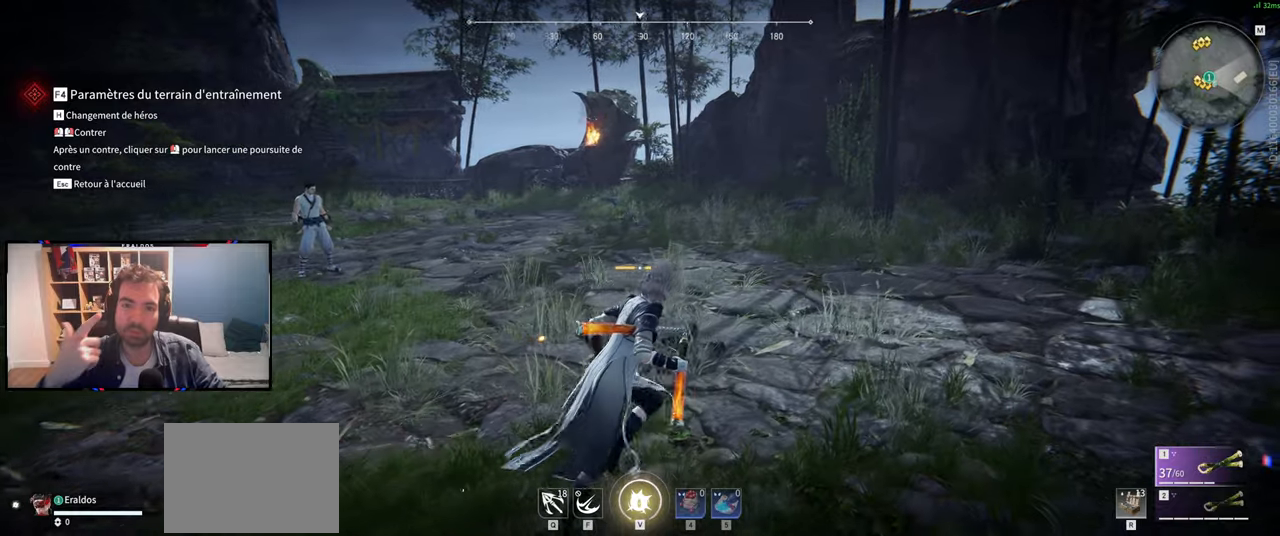
{"keys": ["d", "z"], "mouse": [], "events": []}
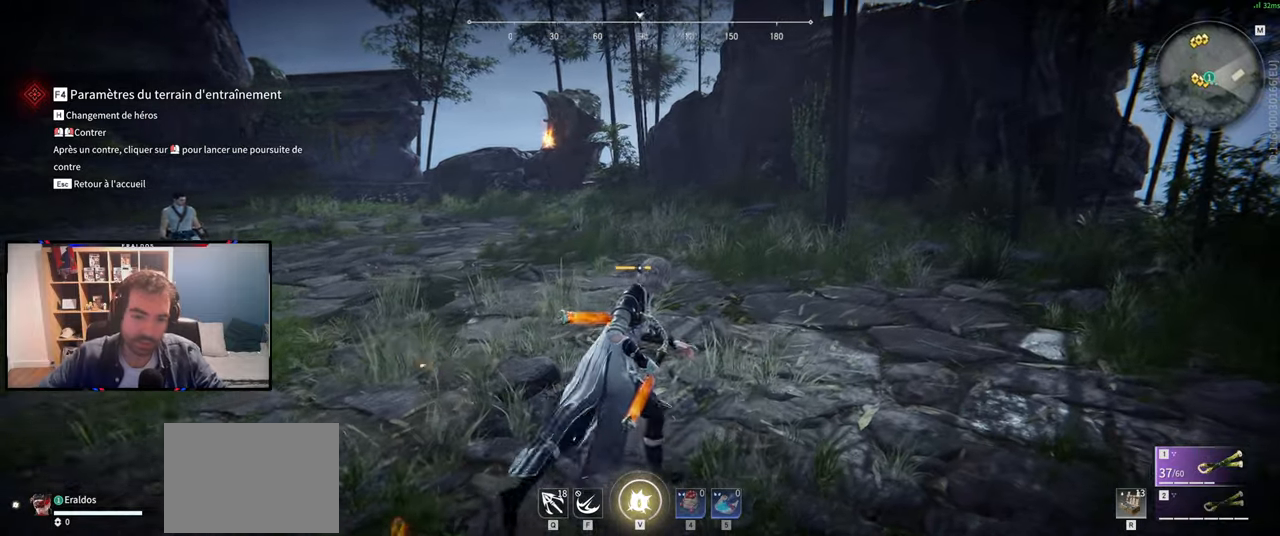
{"keys": ["z"], "mouse": ["right"], "events": [[33, "d", "up"], [133, "mouse_right", "down"]]}
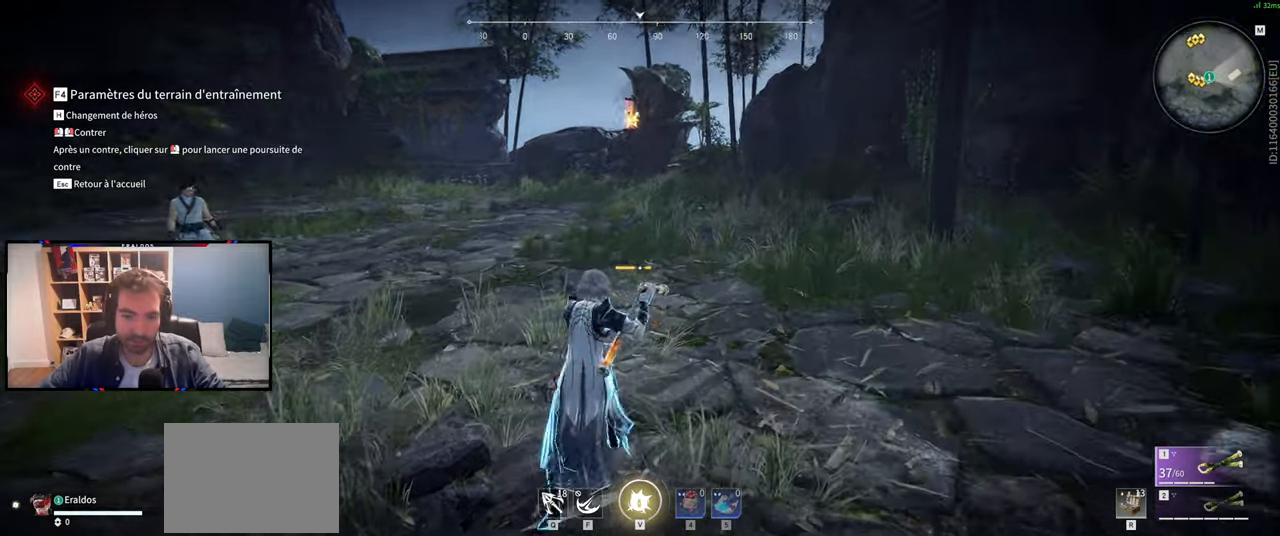
{"keys": ["z"], "mouse": ["right"], "events": []}
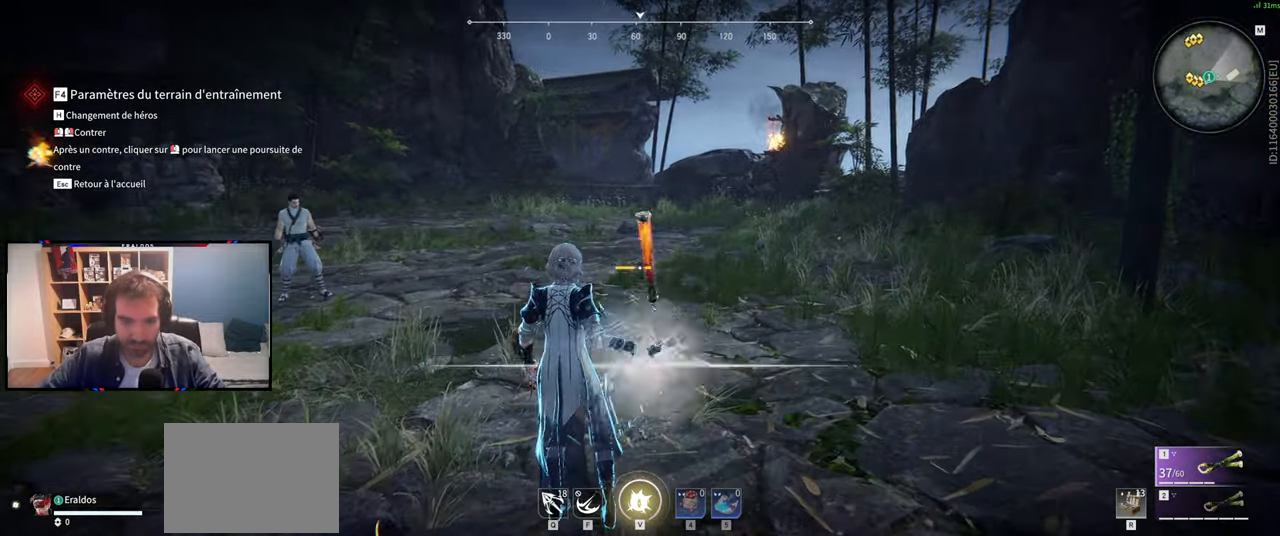
{"keys": ["z"], "mouse": [], "events": [[117, "mouse_right", "up"]]}
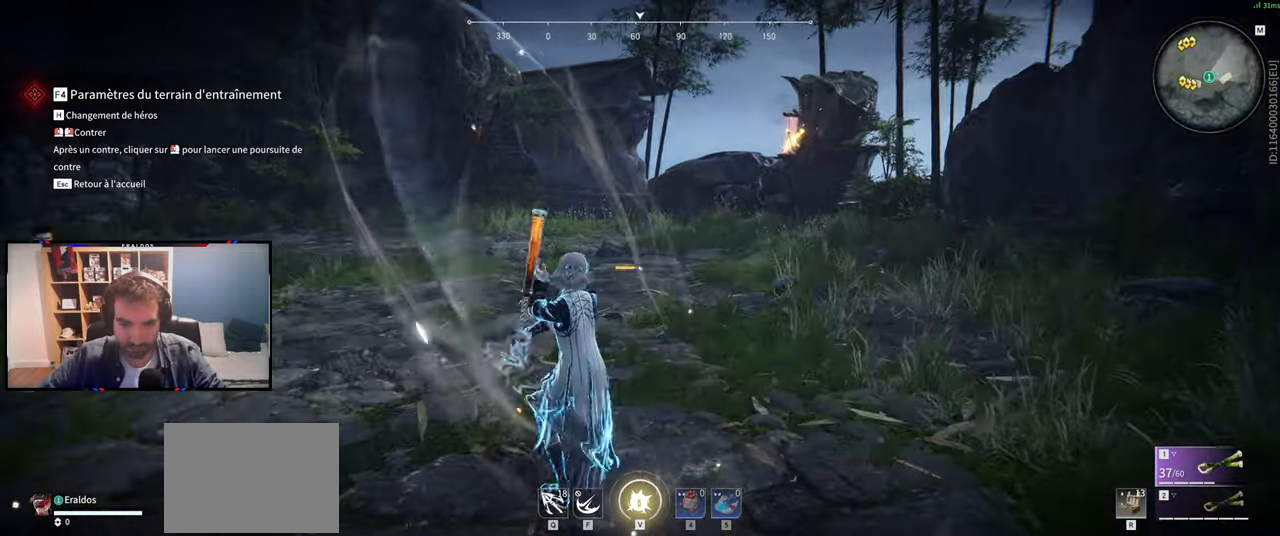
{"keys": ["z"], "mouse": [], "events": []}
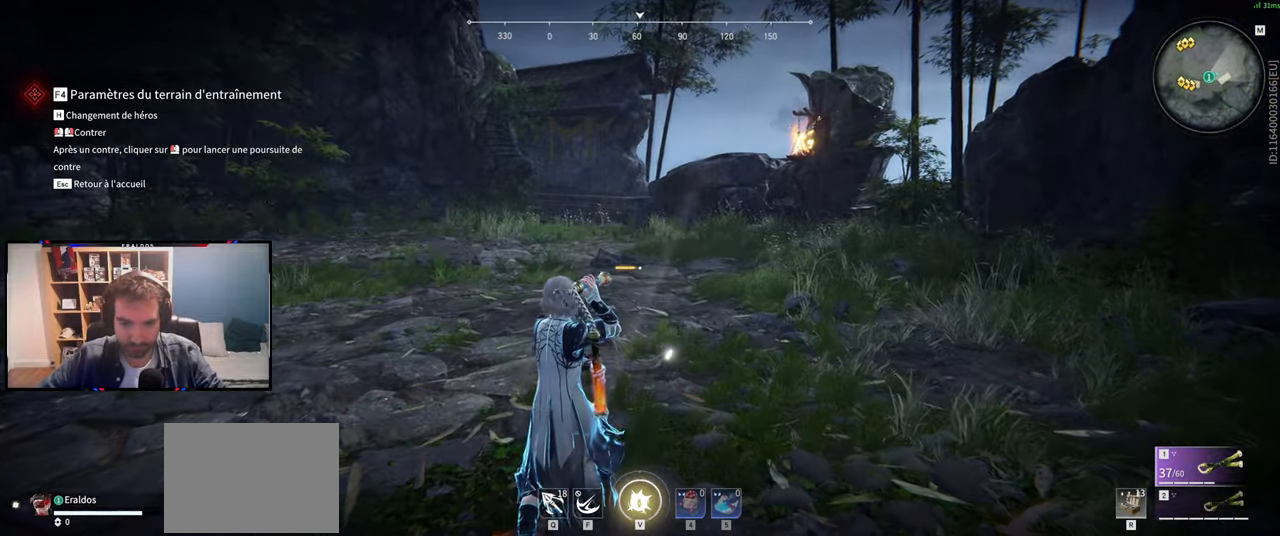
{"keys": ["z"], "mouse": [], "events": [[100, "mouse_right", "down"], [200, "mouse_right", "up"]]}
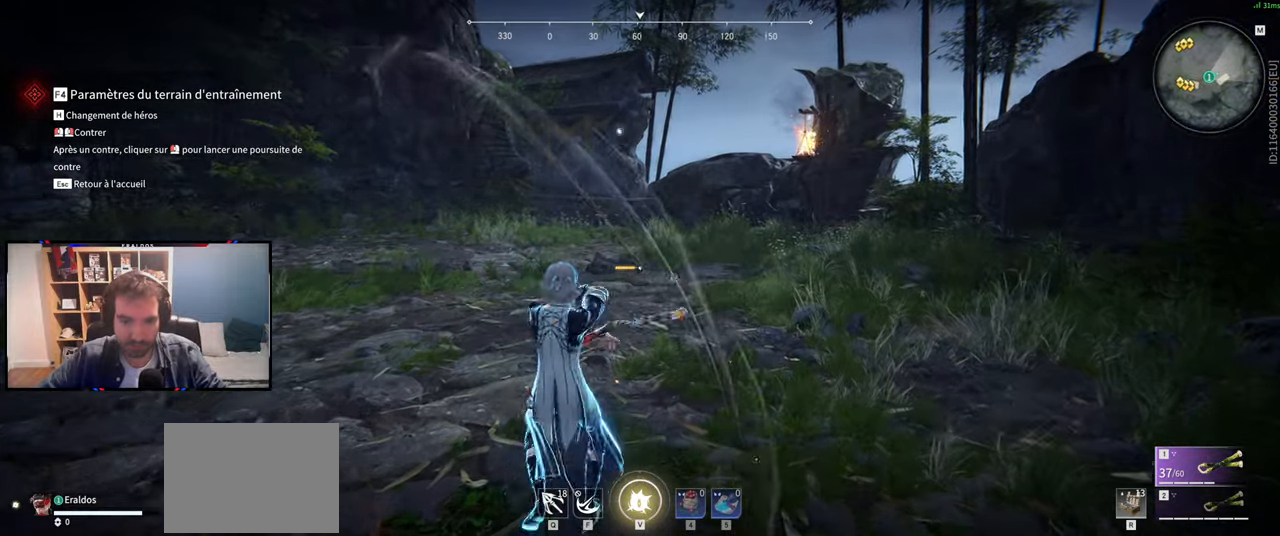
{"keys": [], "mouse": [], "events": [[83, "z", "up"]]}
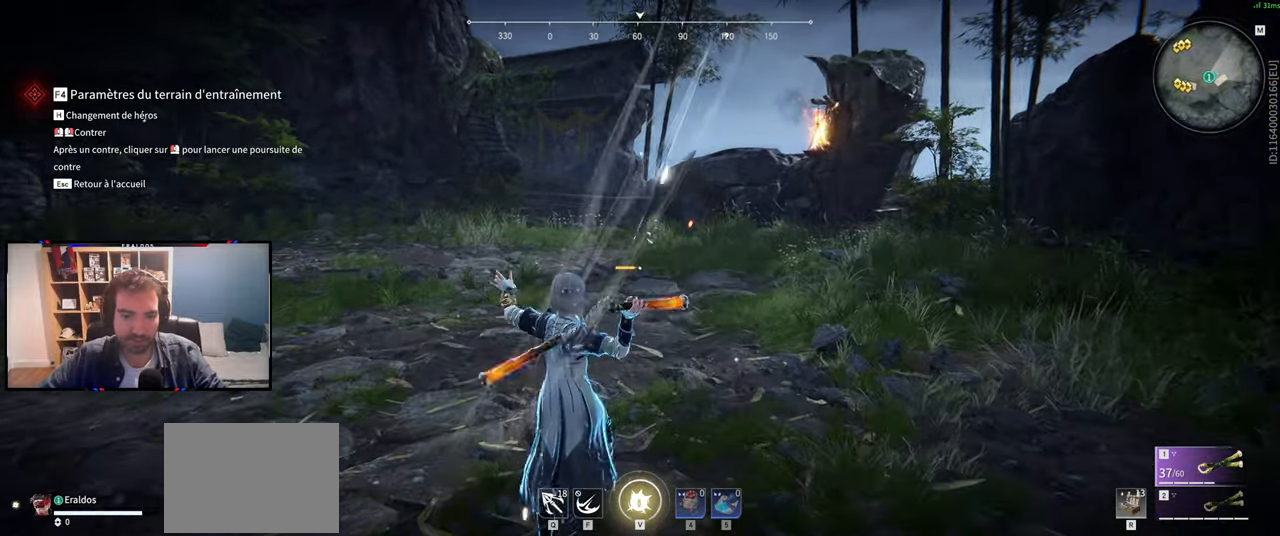
{"keys": [], "mouse": [], "events": []}
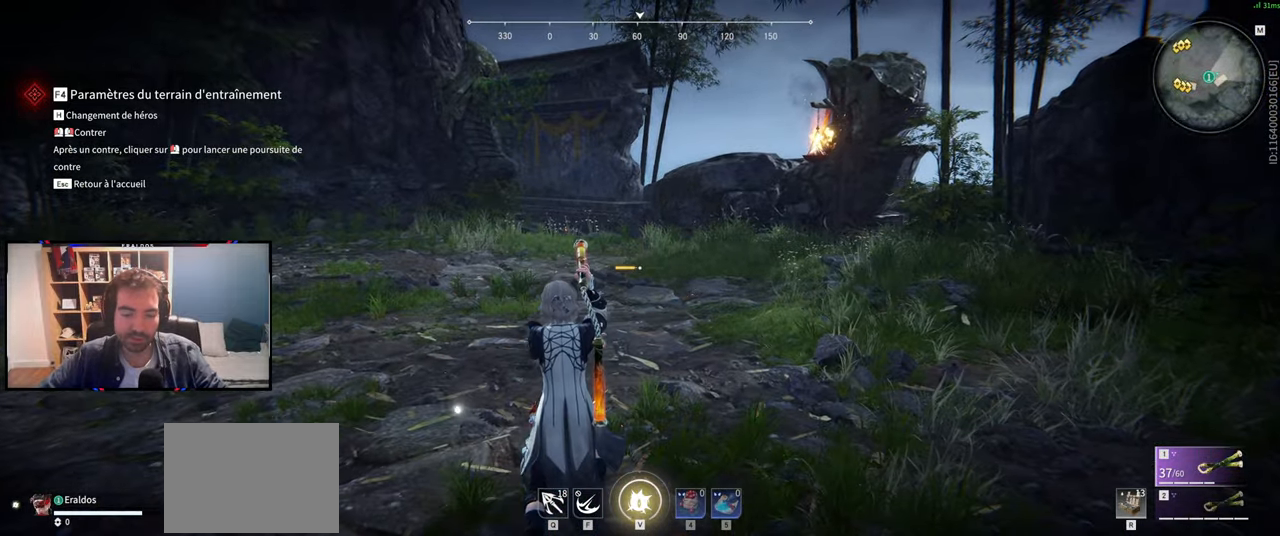
{"keys": [], "mouse": [], "events": []}
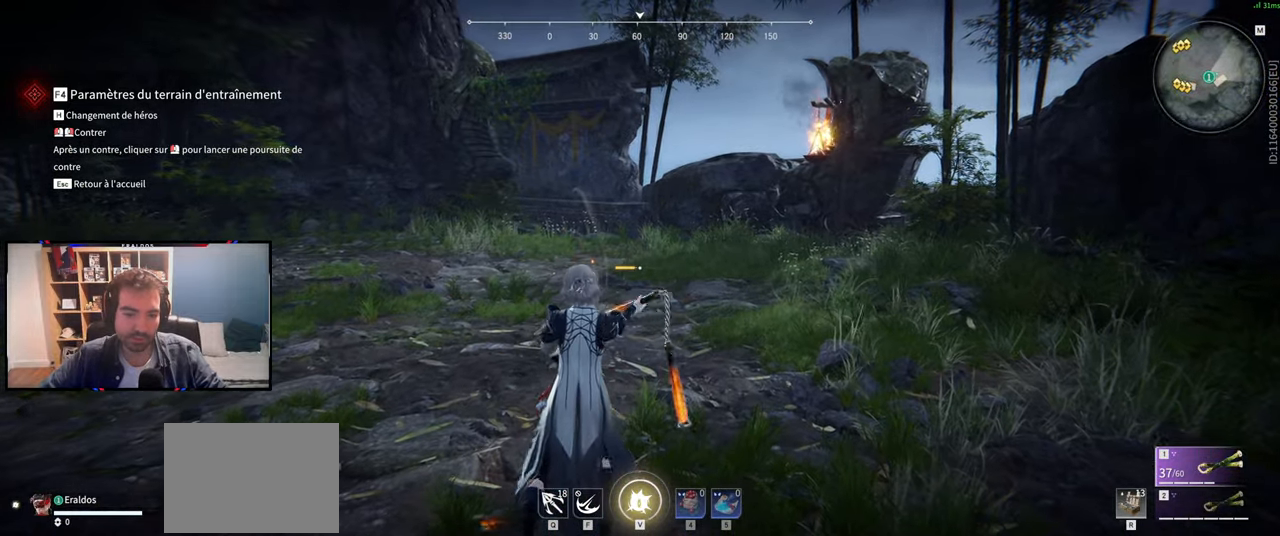
{"keys": [], "mouse": [], "events": []}
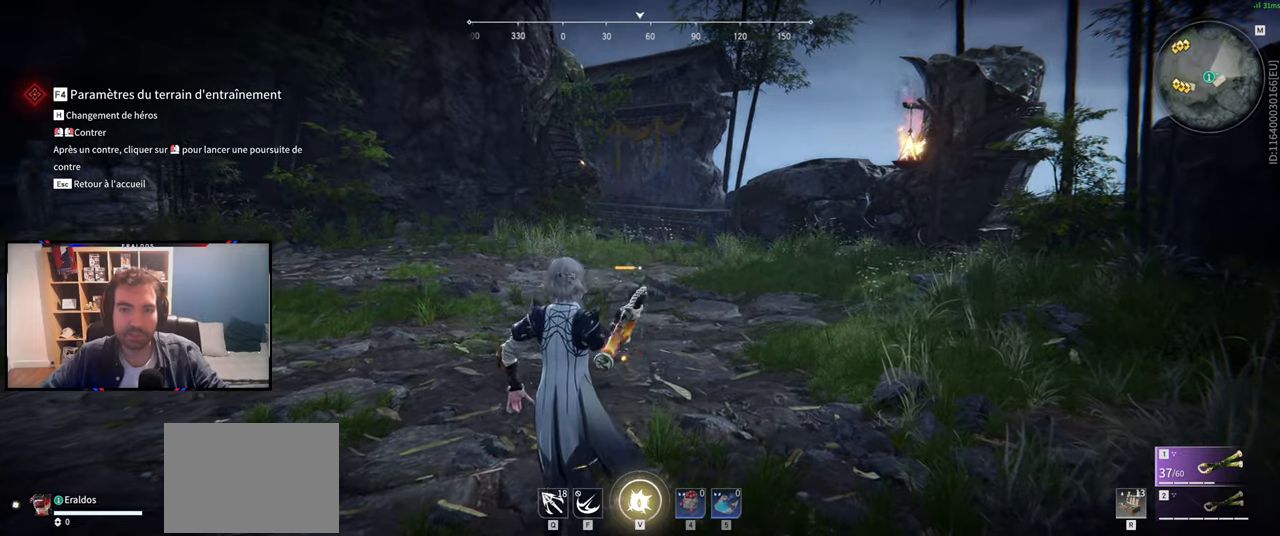
{"keys": [], "mouse": [], "events": []}
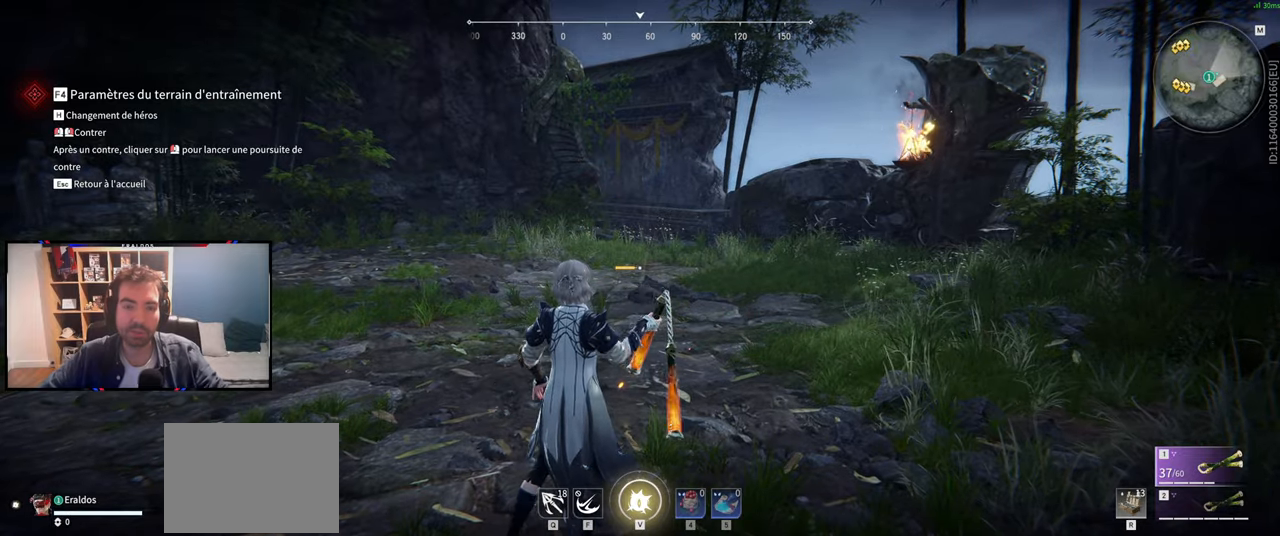
{"keys": [], "mouse": [], "events": []}
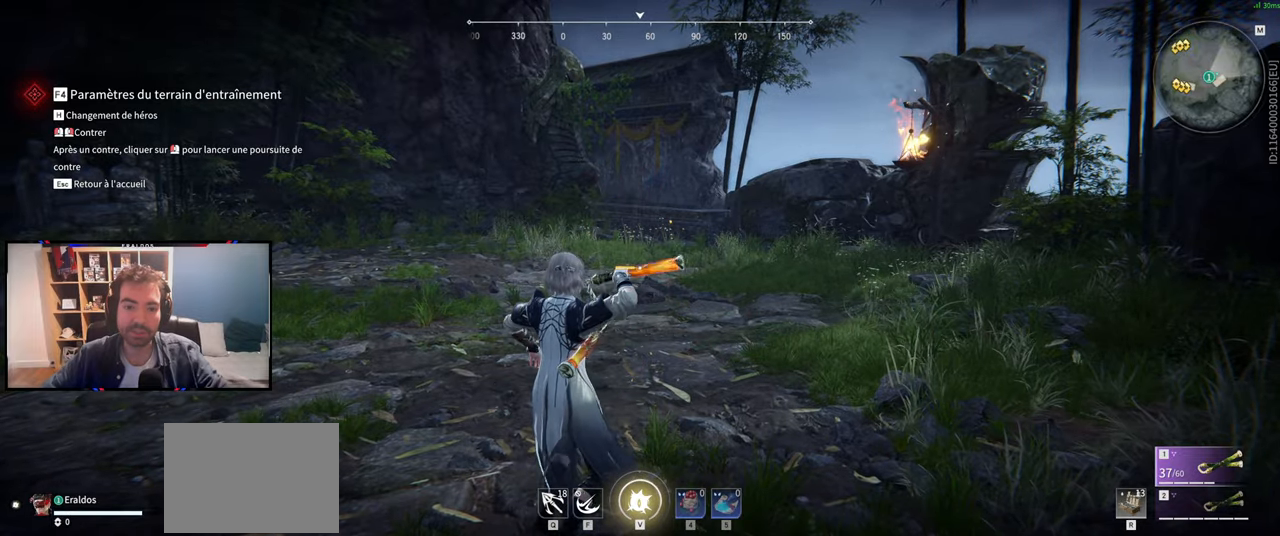
{"keys": [], "mouse": [], "events": []}
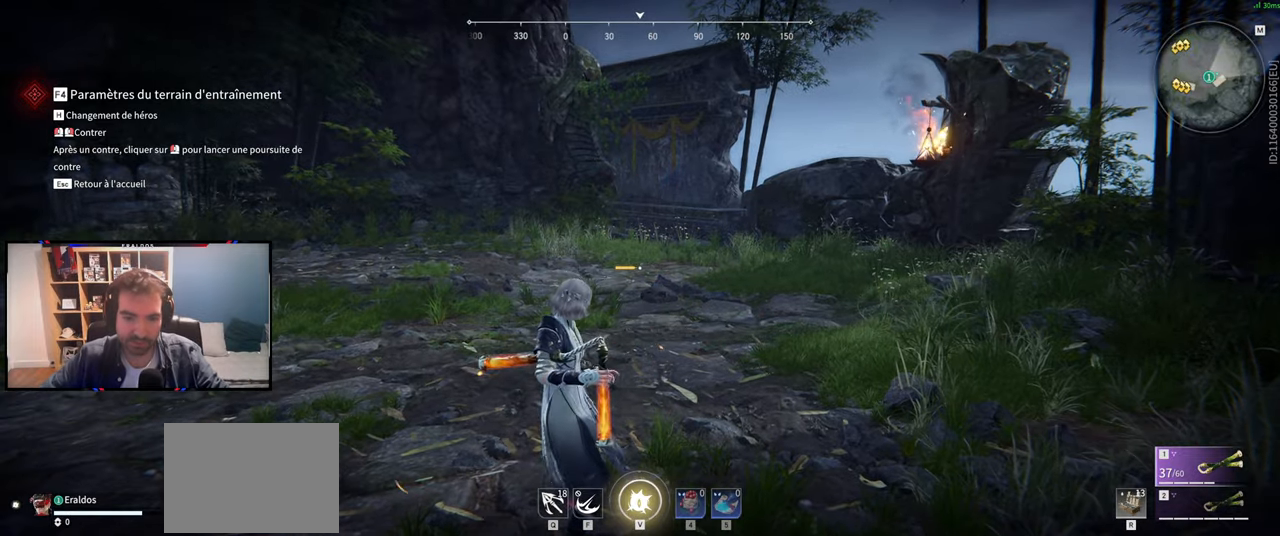
{"keys": [], "mouse": [], "events": []}
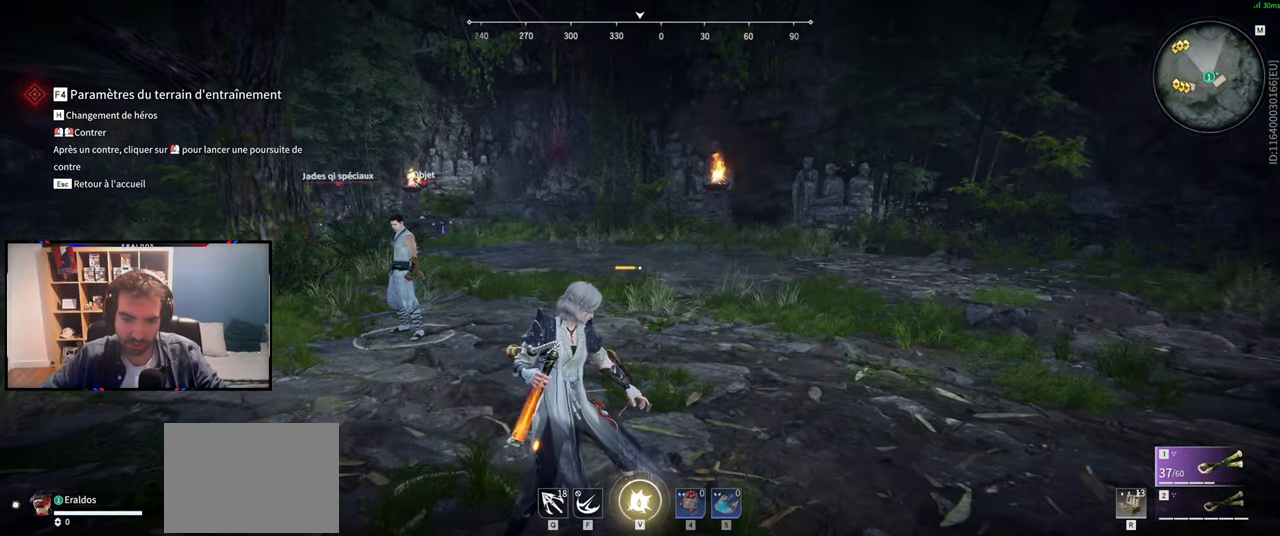
{"keys": ["q", "s", "shift"], "mouse": [], "events": [[234, "s", "down"], [284, "q", "down"], [484, "shift", "down"]]}
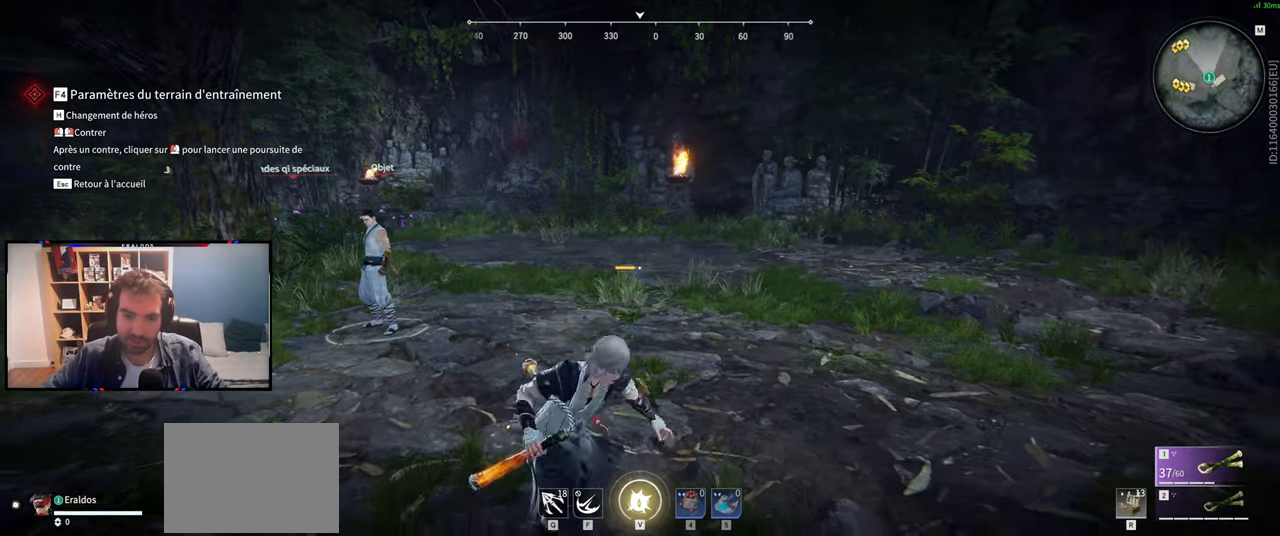
{"keys": ["q"], "mouse": [], "events": [[301, "shift", "up"], [351, "s", "up"]]}
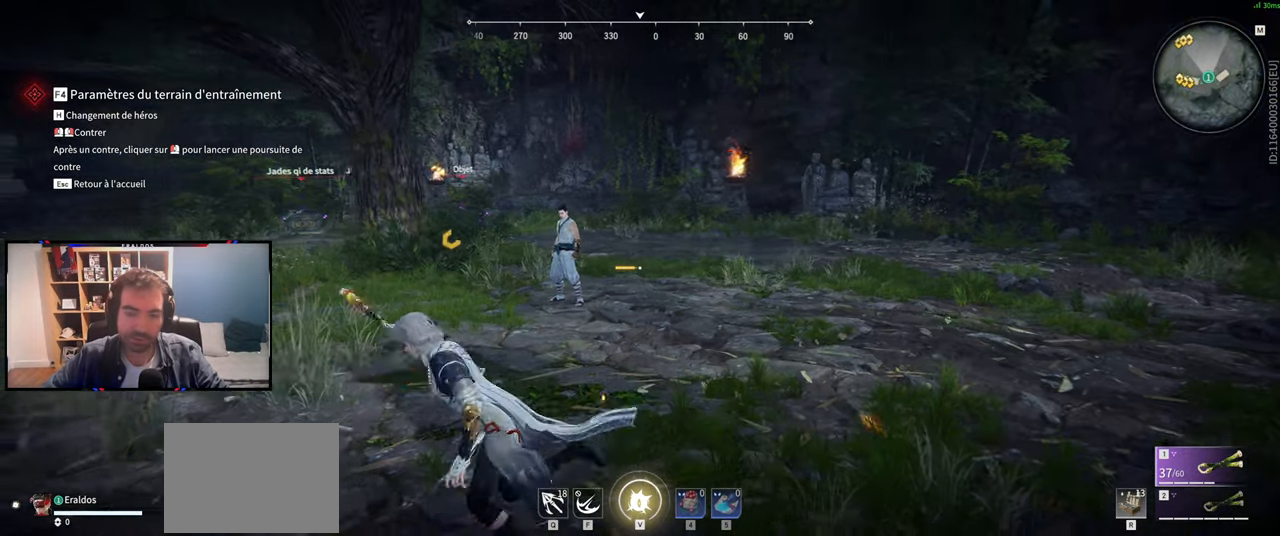
{"keys": [], "mouse": [], "events": [[133, "z", "down"], [183, "q", "up"], [183, "z", "up"]]}
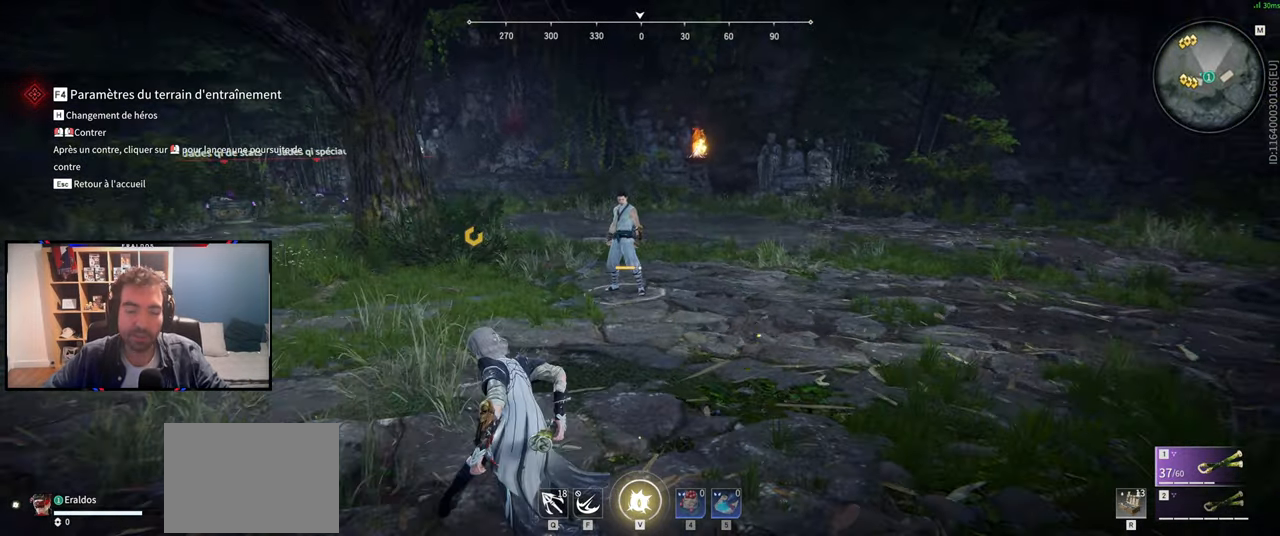
{"keys": [], "mouse": [], "events": []}
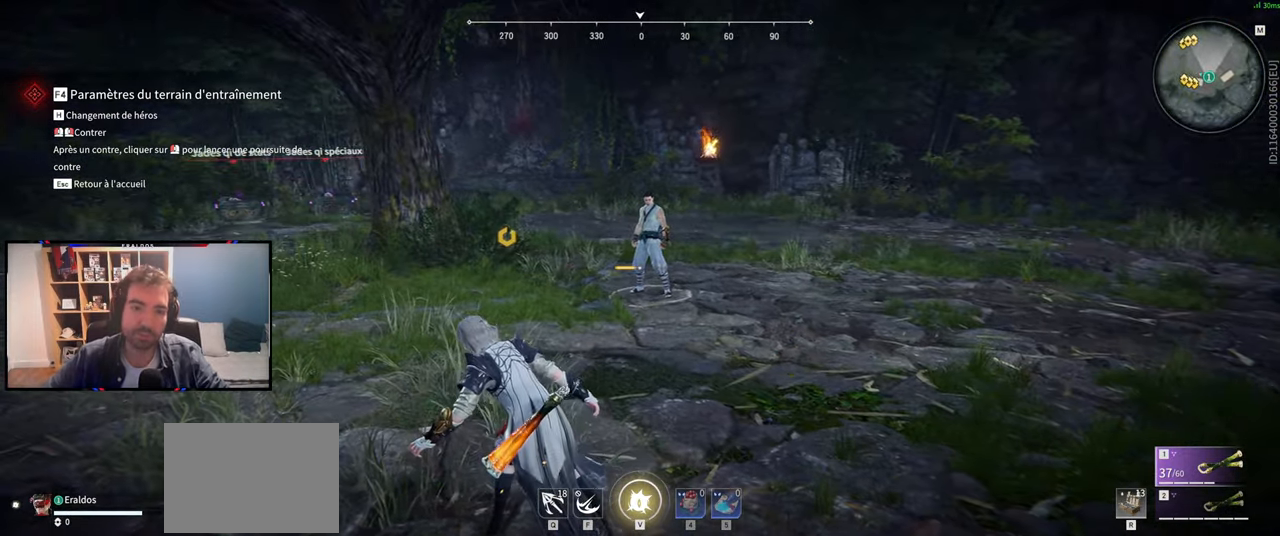
{"keys": ["s"], "mouse": [], "events": [[267, "s", "down"]]}
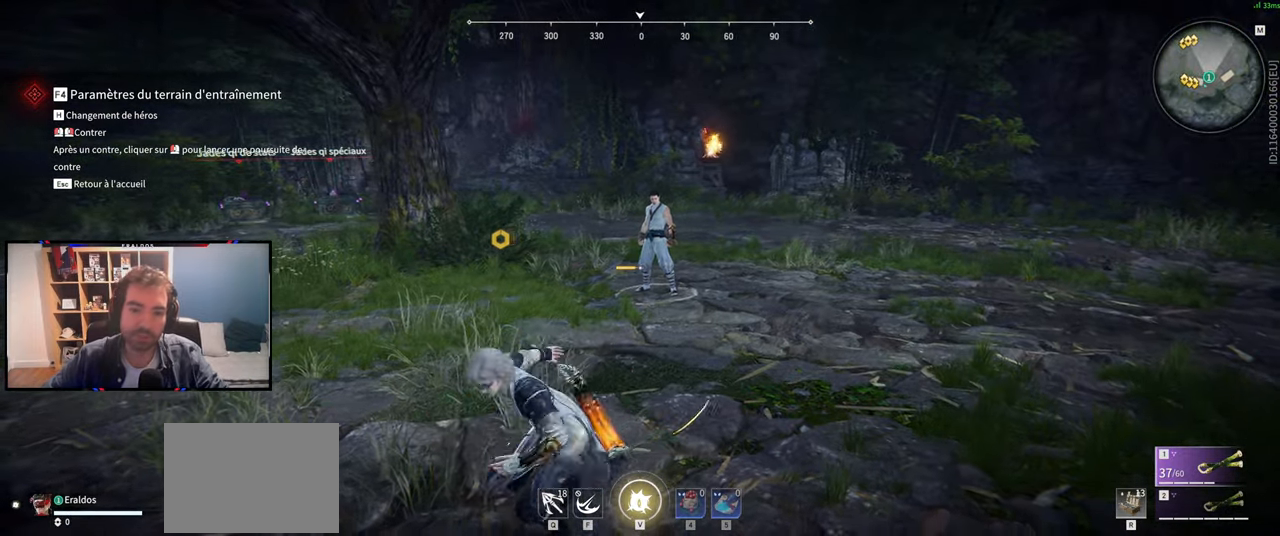
{"keys": [], "mouse": [], "events": [[368, "s", "up"]]}
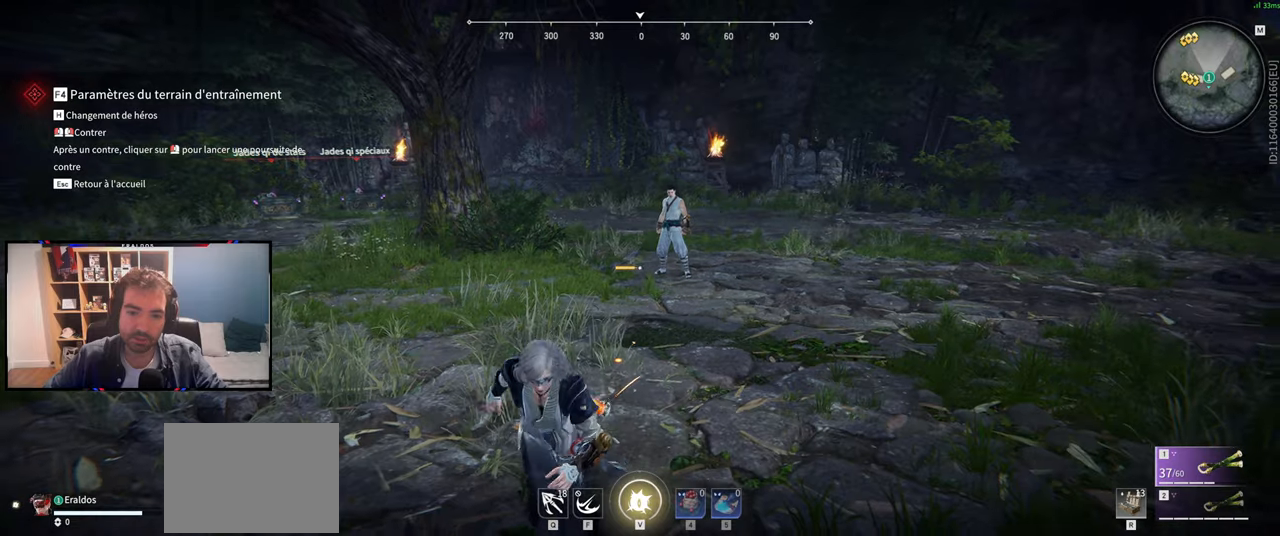
{"keys": [], "mouse": [], "events": [[17, "z", "down"], [334, "z", "up"]]}